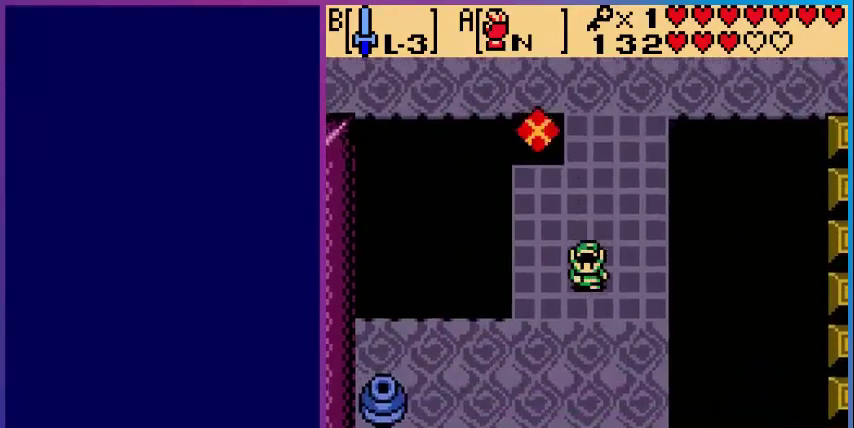
Gameplay with a controller (Nintendo layout); each line is a JSON object with the inputs held at the frame after it. "events" lists button and stick changes between this image and that frame as [ms after this image, input, new state], when the widget could be followed in between. Not read: L3 R3.
{"buttons": ["DPAD_DOWN", "DPAD_LEFT"], "events": []}
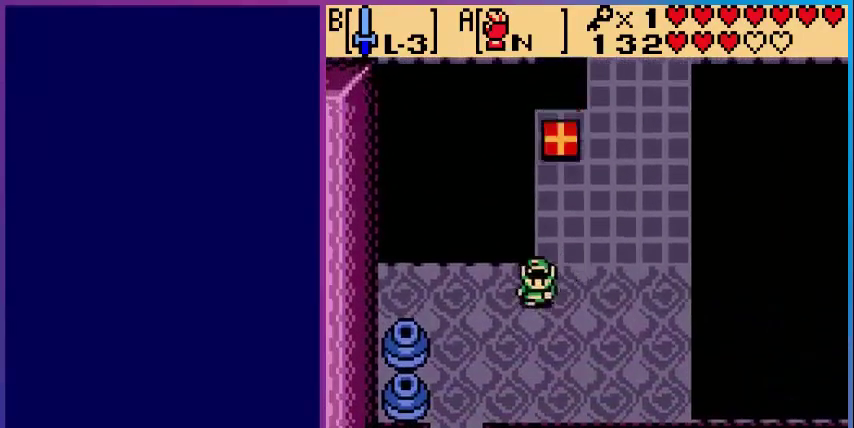
{"buttons": ["DPAD_LEFT"], "events": [[520, "DPAD_DOWN", "up"]]}
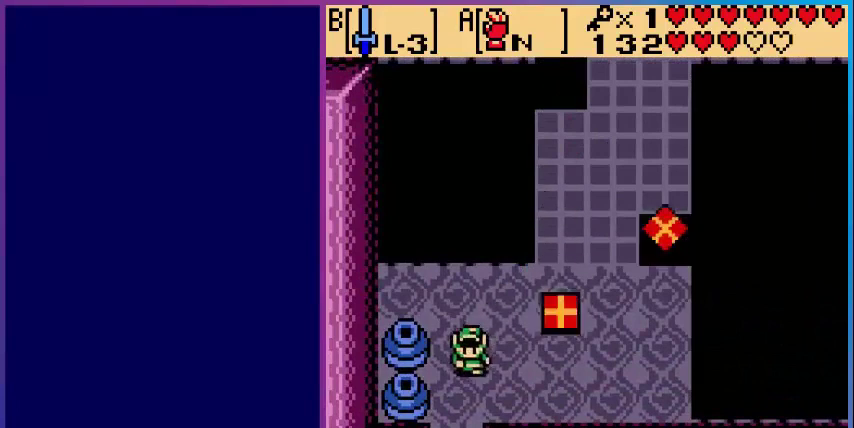
{"buttons": ["DPAD_LEFT"], "events": [[80, "B", "down"], [120, "DPAD_LEFT", "up"], [240, "B", "up"], [280, "DPAD_DOWN", "down"], [480, "DPAD_DOWN", "up"], [480, "DPAD_LEFT", "down"]]}
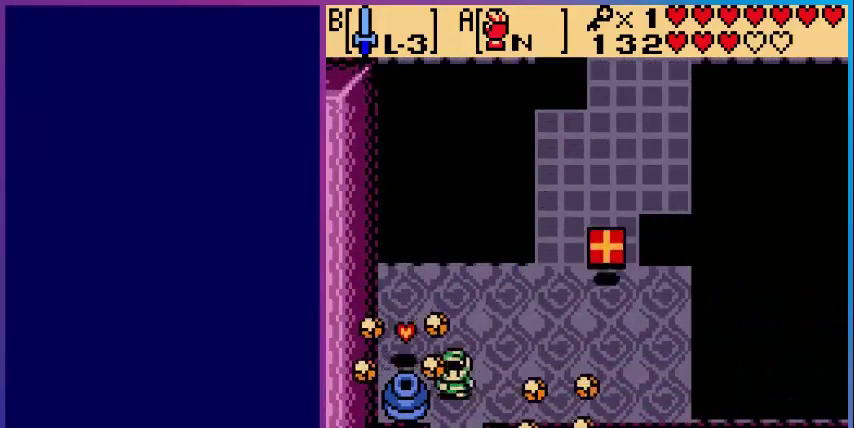
{"buttons": ["DPAD_LEFT"], "events": [[120, "B", "down"], [200, "B", "up"], [200, "DPAD_DOWN", "down"], [240, "DPAD_LEFT", "up"], [400, "DPAD_LEFT", "down"], [440, "DPAD_DOWN", "up"]]}
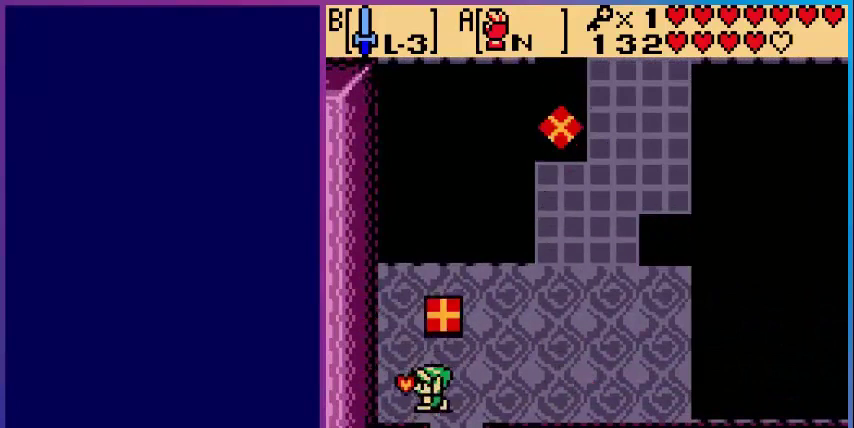
{"buttons": ["DPAD_RIGHT"], "events": [[80, "DPAD_LEFT", "up"], [200, "DPAD_DOWN", "down"], [280, "DPAD_RIGHT", "down"], [480, "DPAD_DOWN", "up"]]}
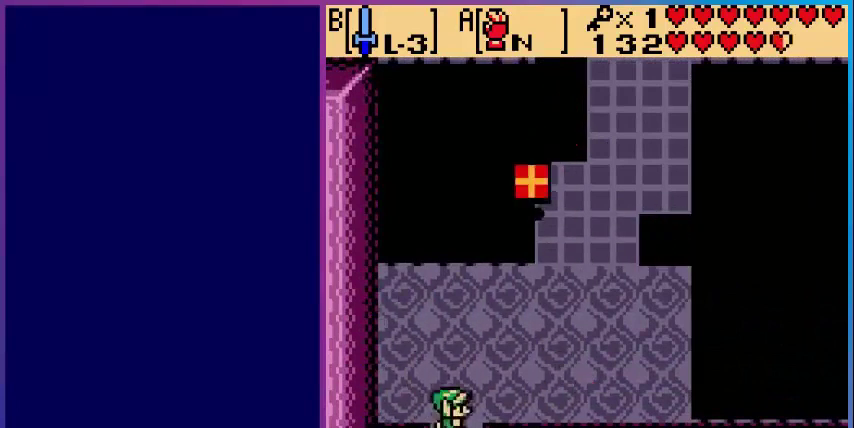
{"buttons": ["START"], "events": [[40, "DPAD_DOWN", "down"], [80, "DPAD_RIGHT", "up"], [240, "DPAD_DOWN", "up"], [520, "START", "down"]]}
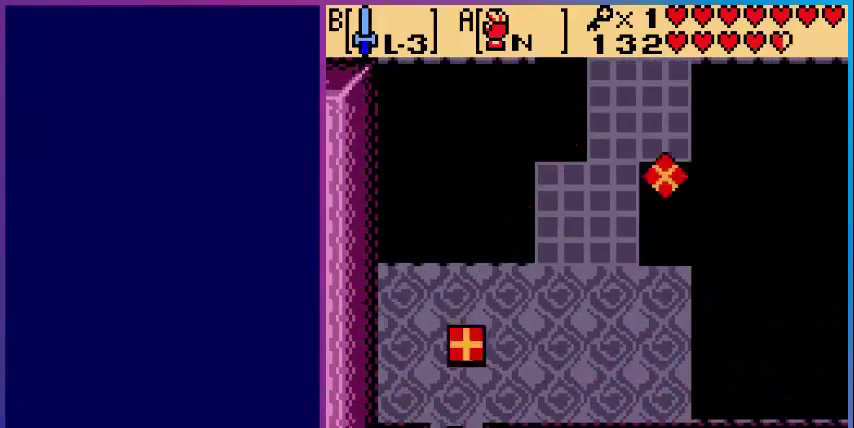
{"buttons": [], "events": [[120, "START", "up"]]}
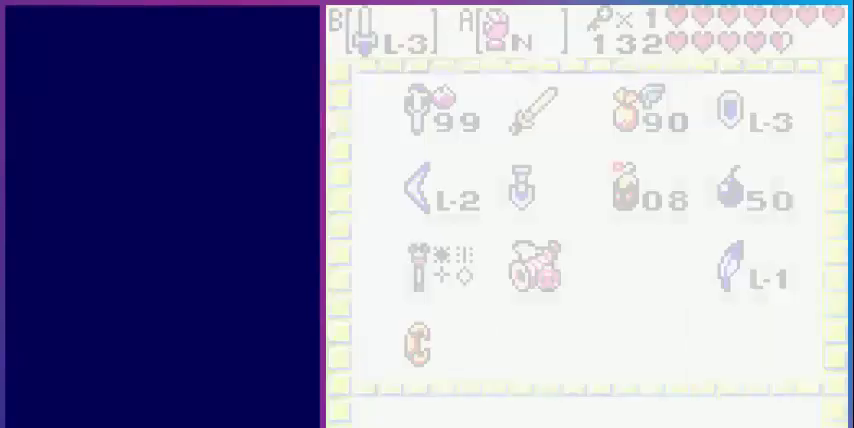
{"buttons": [], "events": []}
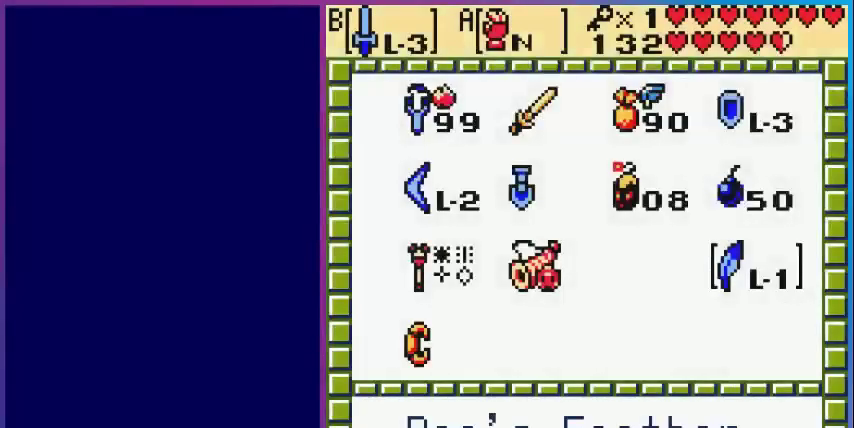
{"buttons": [], "events": []}
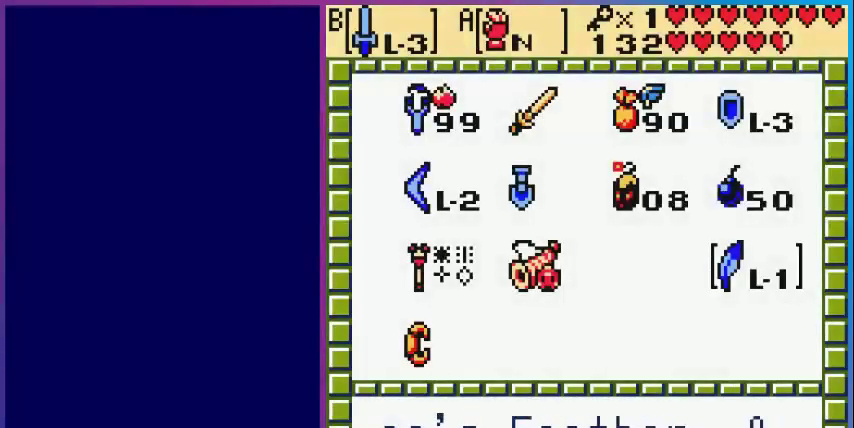
{"buttons": [], "events": []}
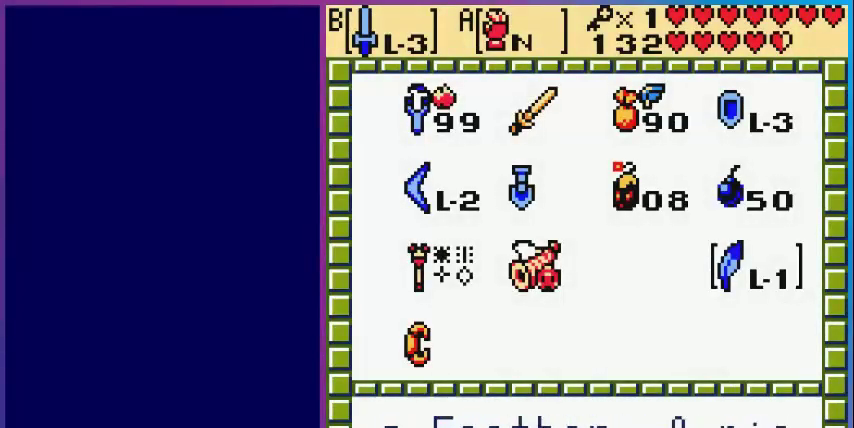
{"buttons": [], "events": []}
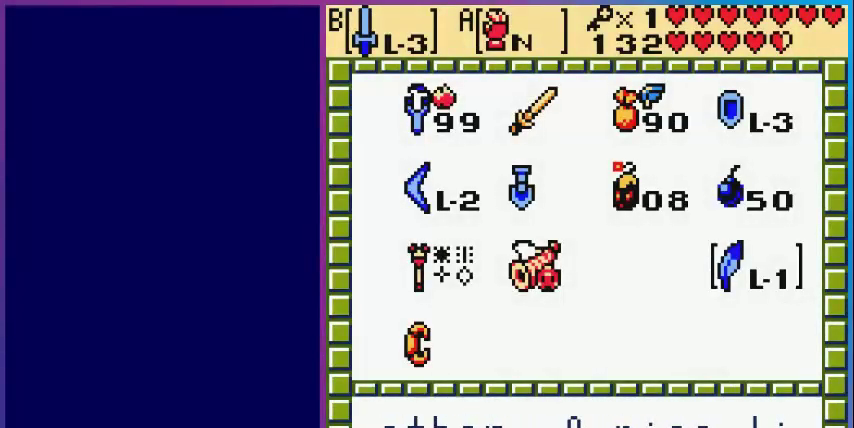
{"buttons": [], "events": [[320, "A", "down"], [400, "A", "up"]]}
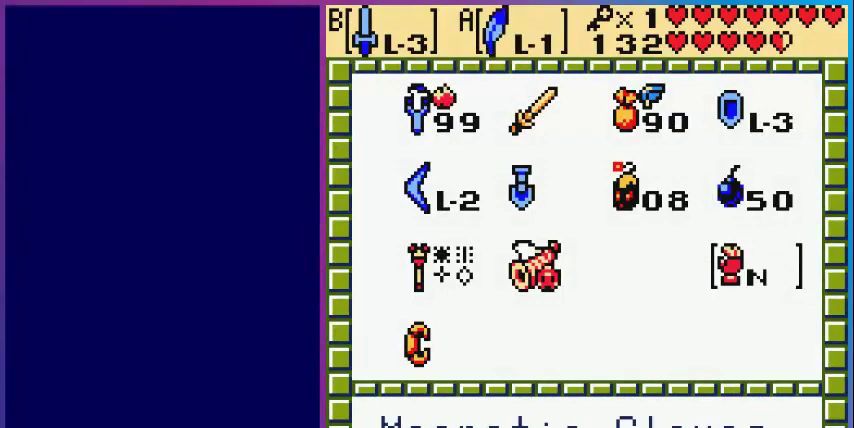
{"buttons": ["DPAD_DOWN"], "events": [[80, "A", "down"], [280, "A", "up"], [280, "START", "down"], [400, "START", "up"], [480, "DPAD_DOWN", "down"]]}
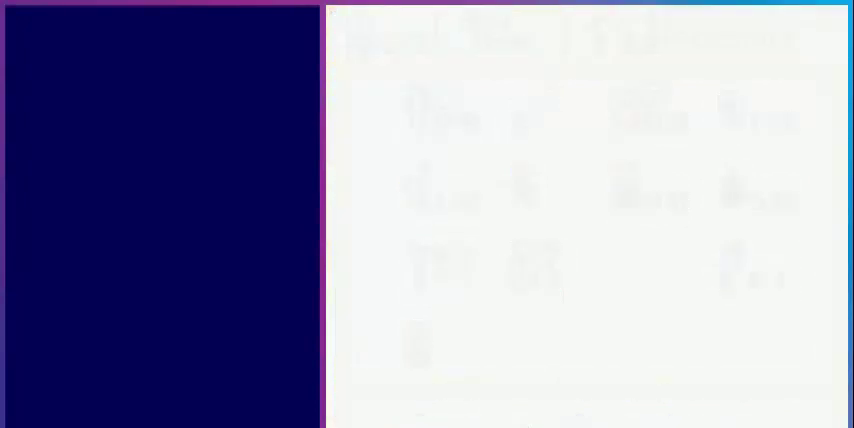
{"buttons": ["DPAD_DOWN"], "events": []}
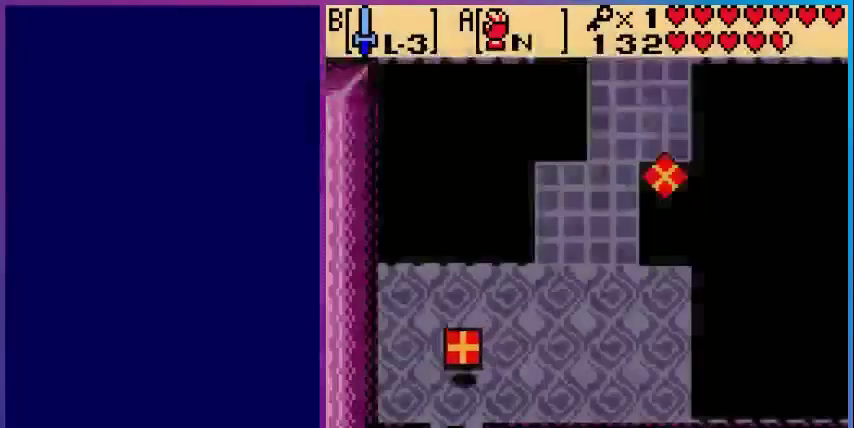
{"buttons": ["DPAD_DOWN"], "events": []}
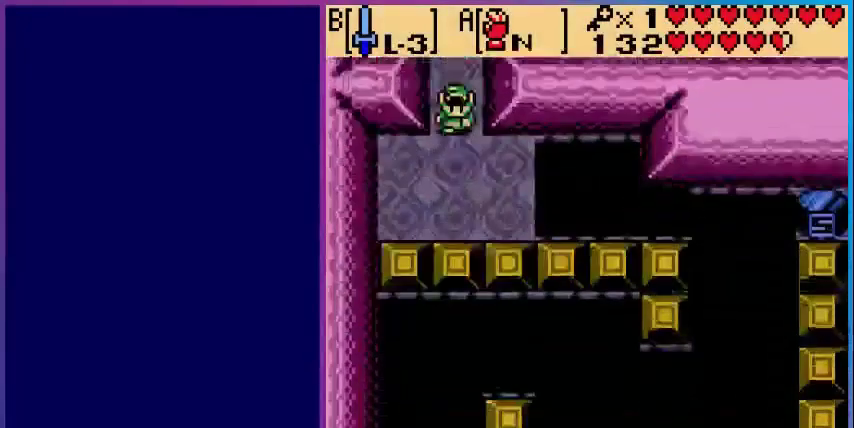
{"buttons": ["DPAD_DOWN"], "events": []}
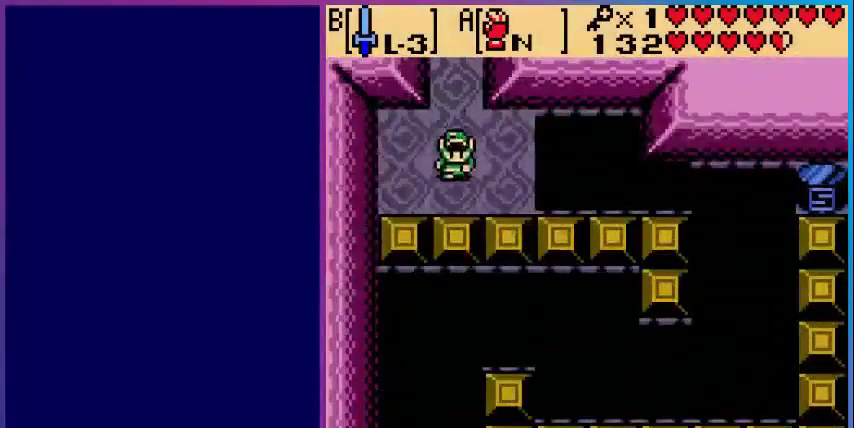
{"buttons": [], "events": [[120, "DPAD_DOWN", "up"], [200, "DPAD_RIGHT", "down"], [360, "DPAD_RIGHT", "up"]]}
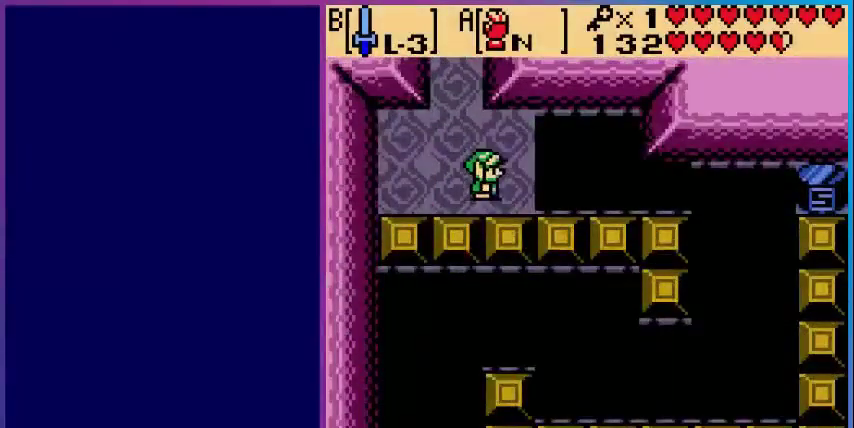
{"buttons": [], "events": [[80, "DPAD_DOWN", "down"], [160, "DPAD_DOWN", "up"], [320, "DPAD_RIGHT", "down"], [400, "DPAD_RIGHT", "up"]]}
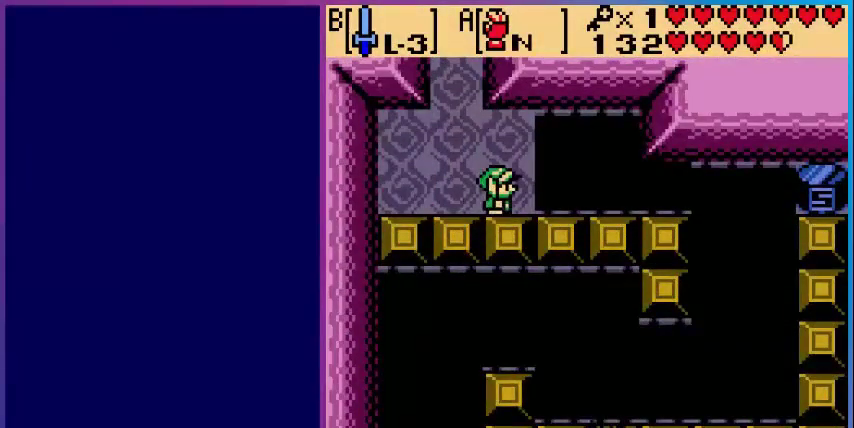
{"buttons": [], "events": []}
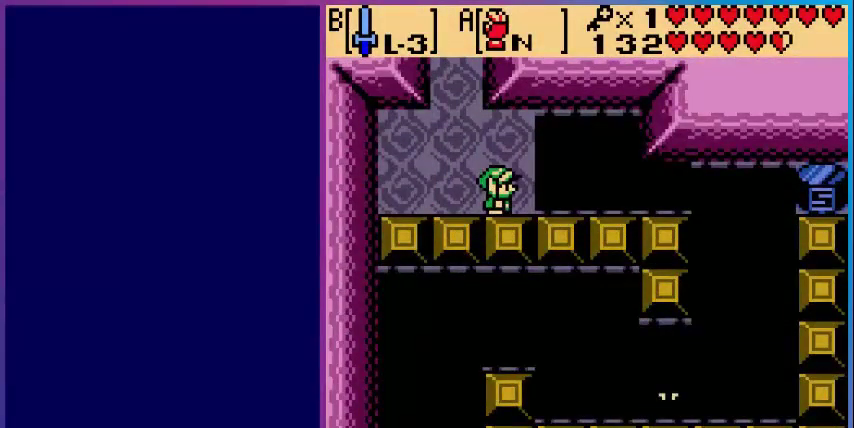
{"buttons": [], "events": []}
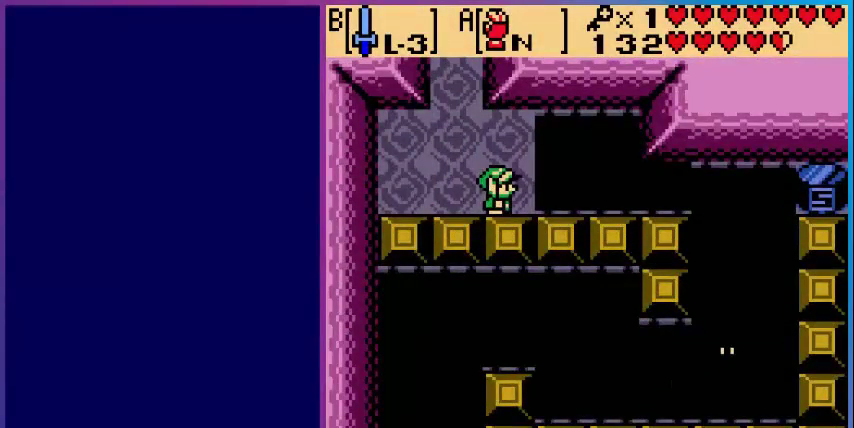
{"buttons": [], "events": []}
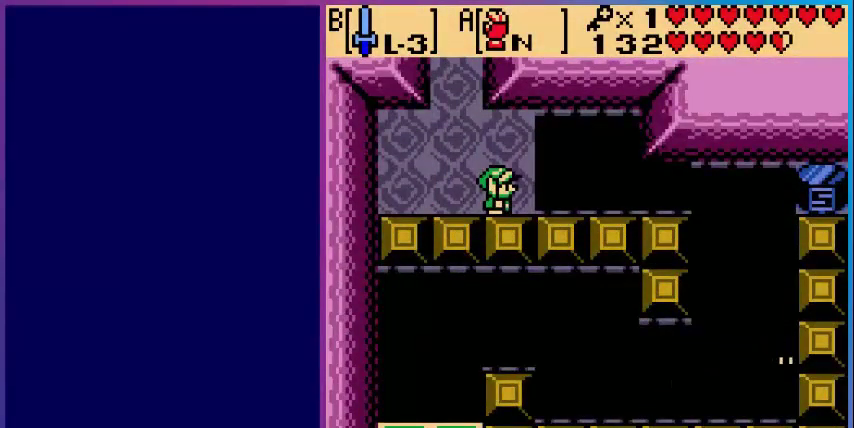
{"buttons": ["A"], "events": [[400, "A", "down"]]}
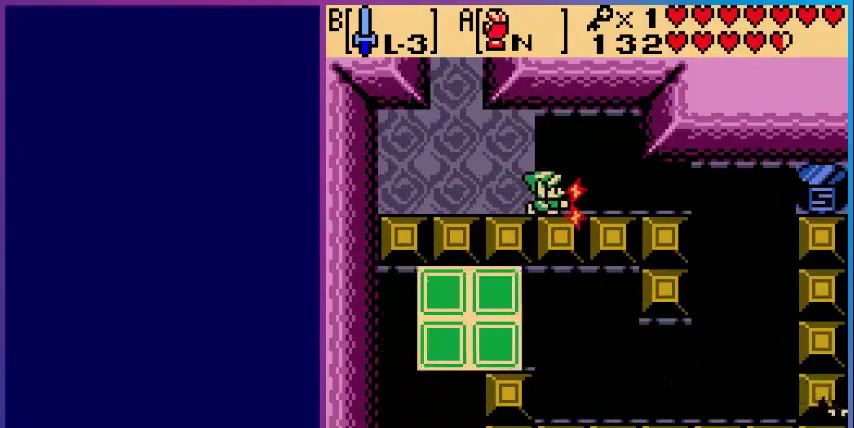
{"buttons": ["A"], "events": []}
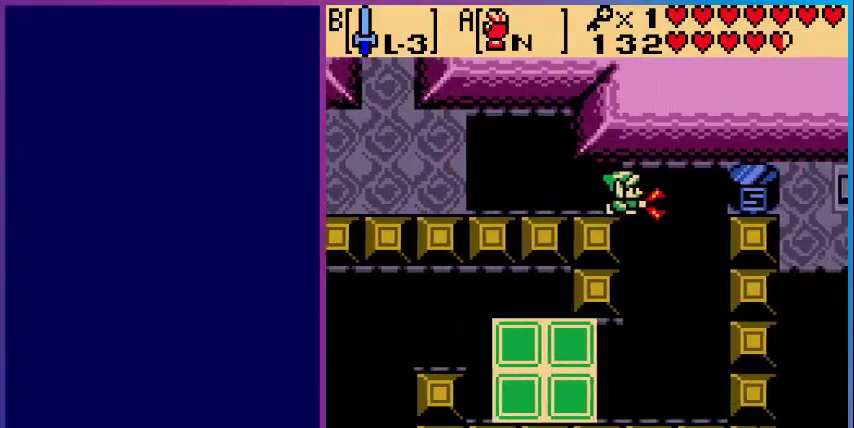
{"buttons": ["A"], "events": []}
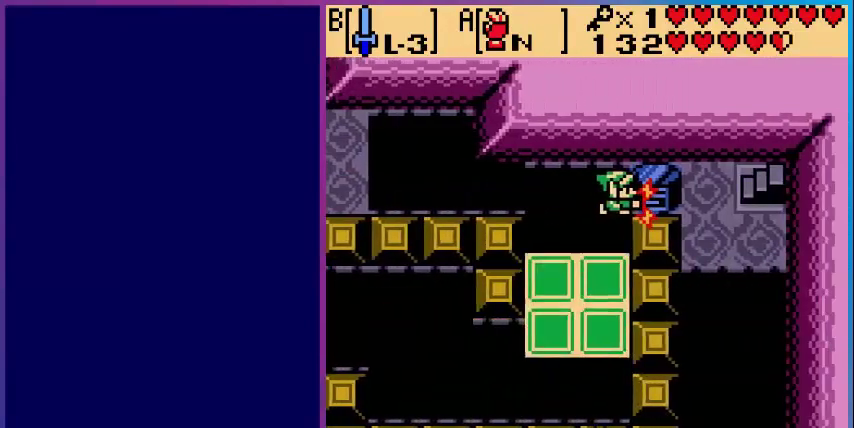
{"buttons": [], "events": [[280, "A", "up"]]}
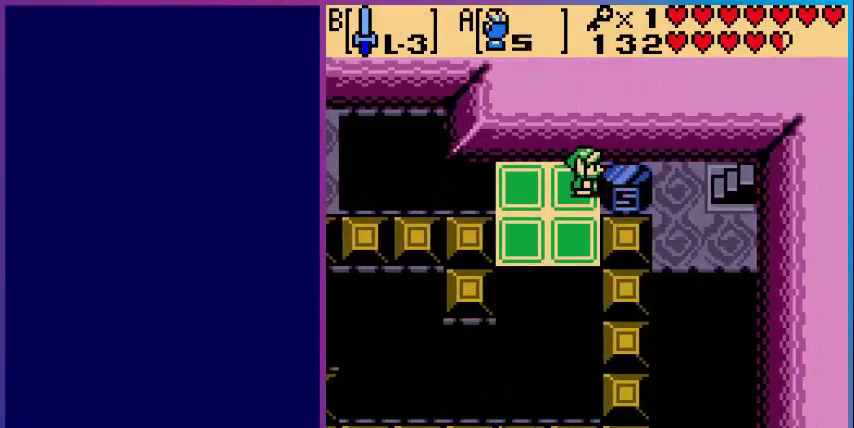
{"buttons": ["B"], "events": [[200, "DPAD_DOWN", "down"], [360, "DPAD_DOWN", "up"], [480, "B", "down"]]}